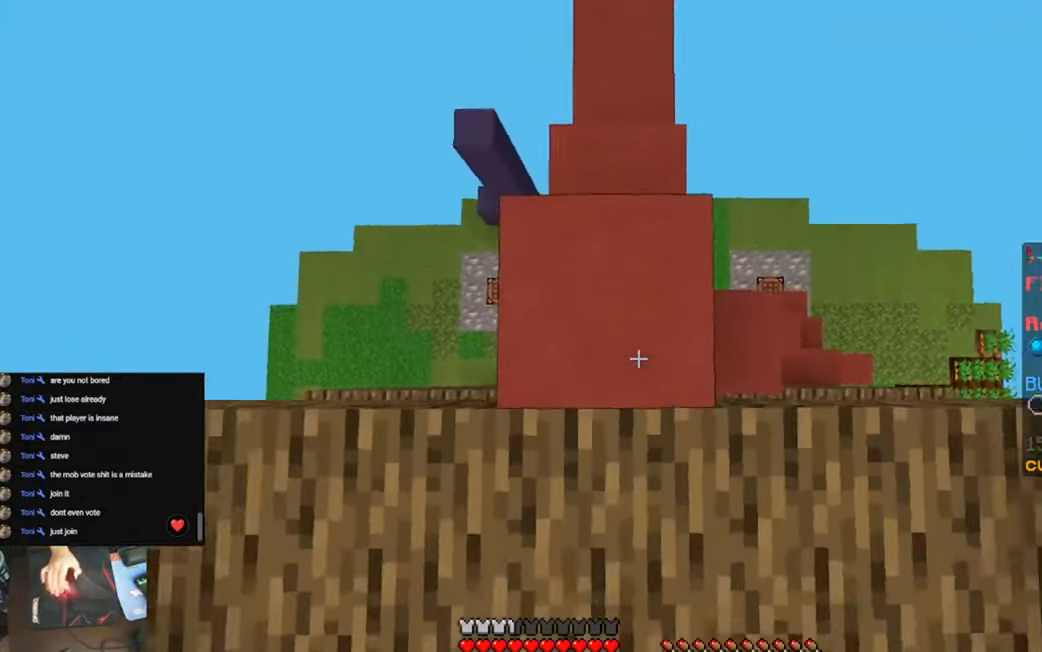
Gameplay with keyboard; each line is a JSON object with the keys held at the frame after it. "events" lists presses ("down") and releases ("up") of "a", "d", "s", "space" and "w" between this image and that frame as [ms after this image, input, new state], when the widget could be followed in between. No other keys are recorded. Mouse input is not recorded.
{"keys": ["s"], "events": [[33, "space", "up"]]}
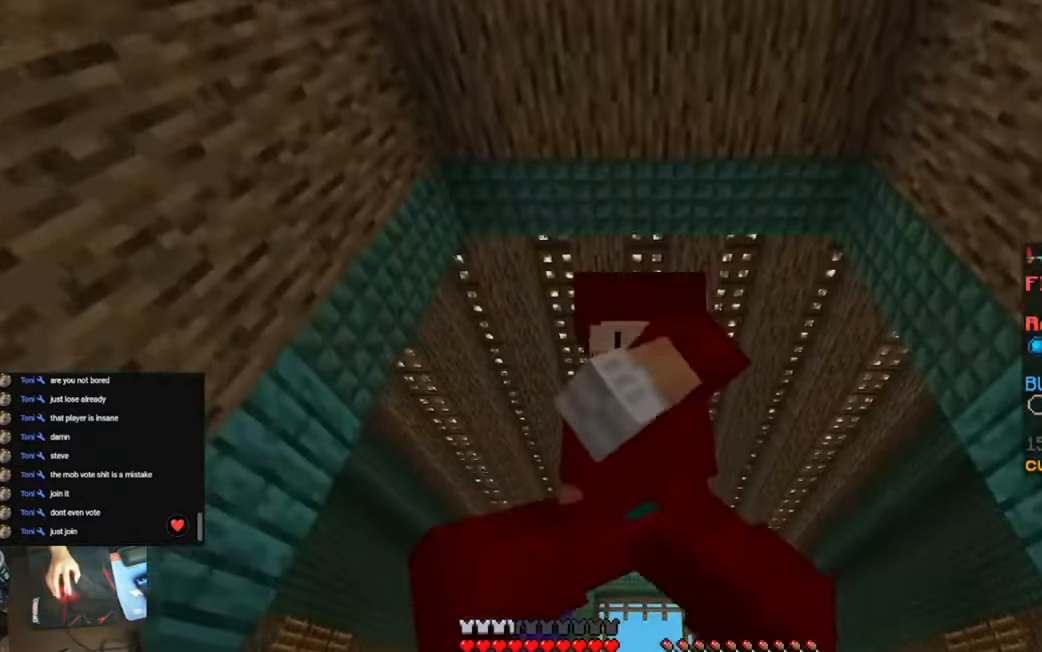
{"keys": [], "events": [[366, "s", "up"]]}
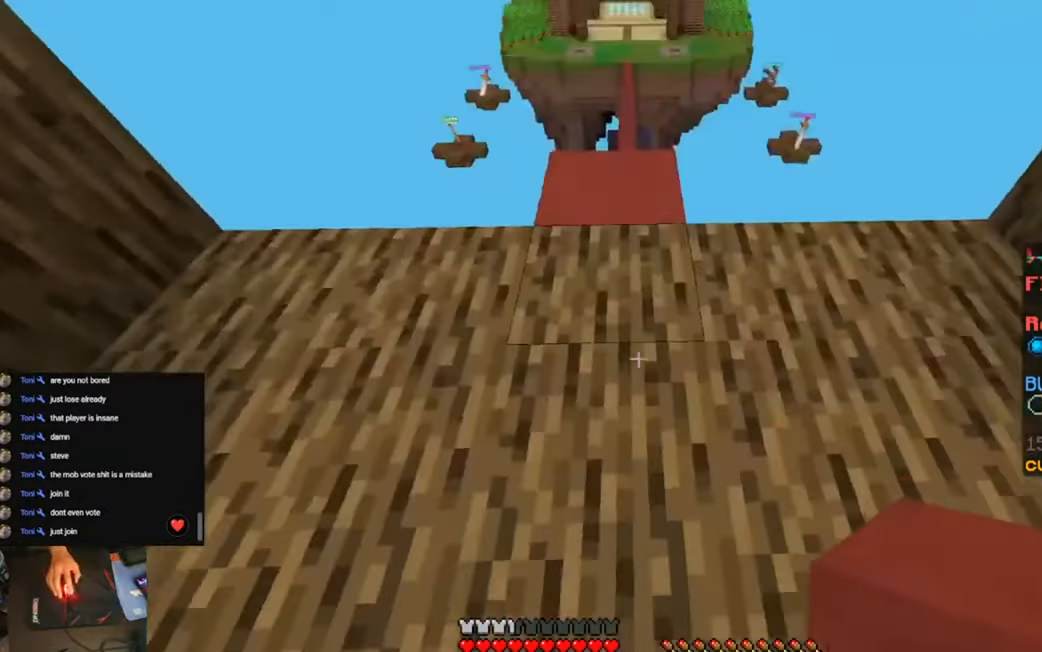
{"keys": ["s", "space"], "events": [[300, "s", "down"], [433, "space", "down"]]}
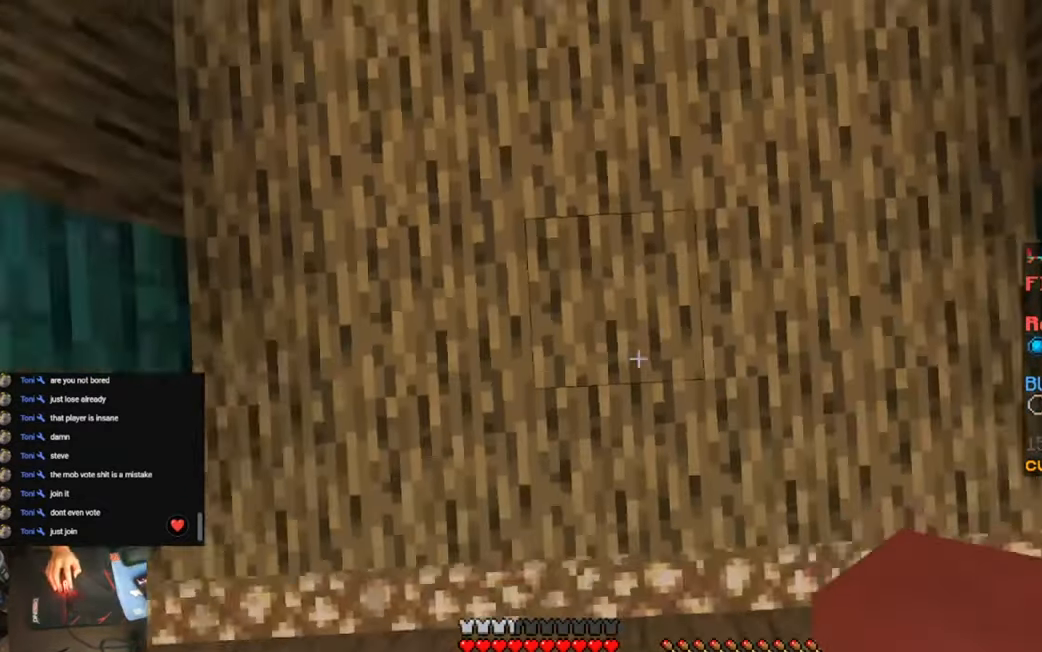
{"keys": ["s"], "events": [[66, "space", "up"]]}
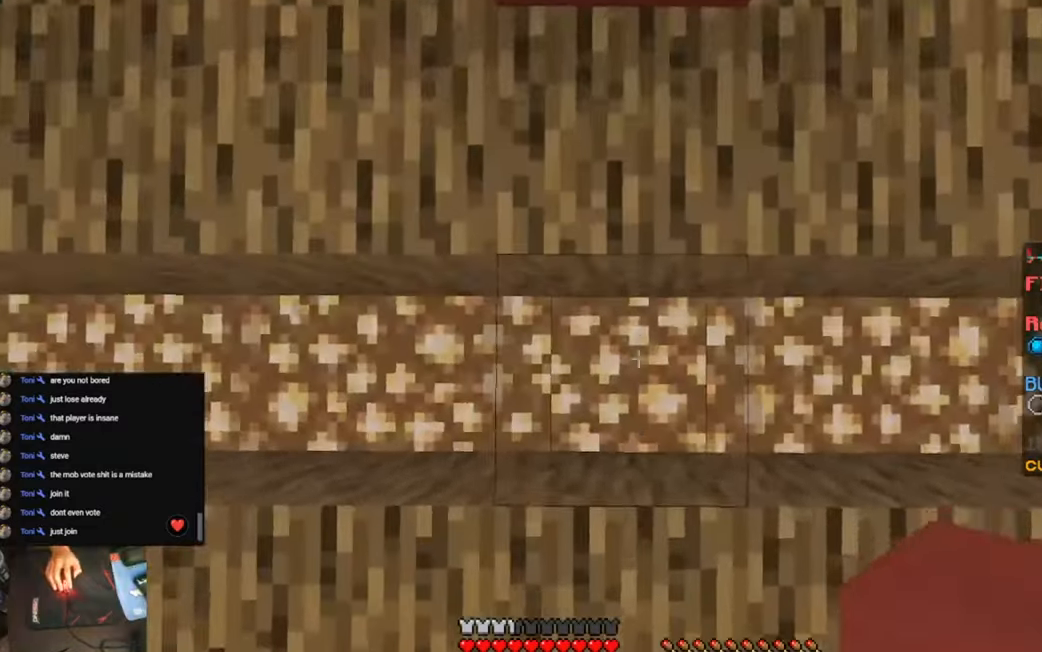
{"keys": ["s"], "events": [[250, "s", "up"], [283, "space", "down"], [450, "s", "down"], [450, "space", "up"]]}
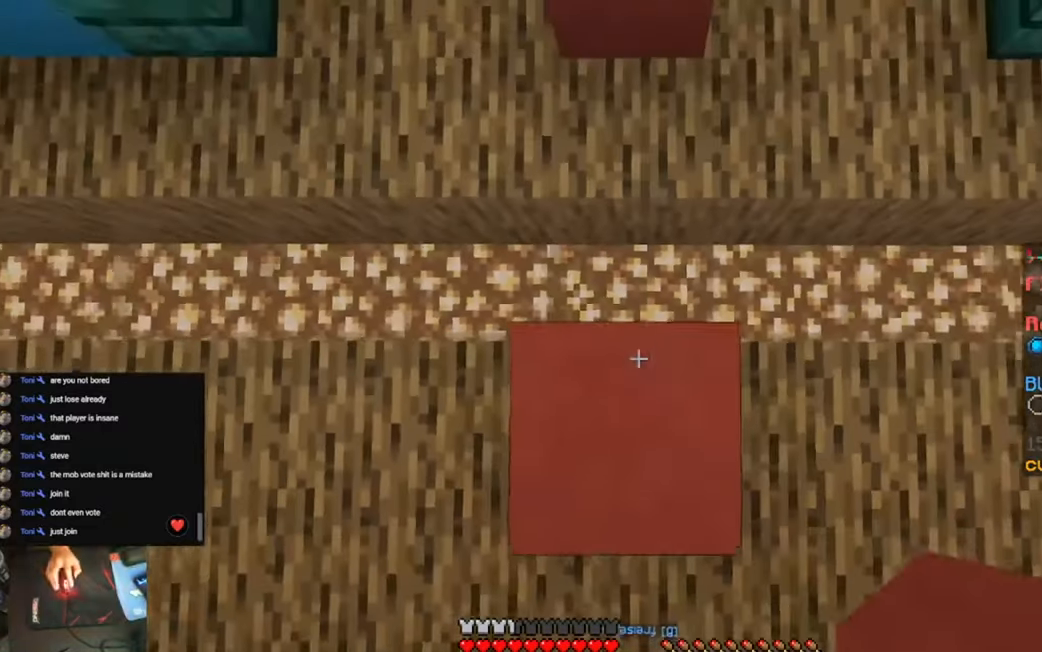
{"keys": ["s"], "events": []}
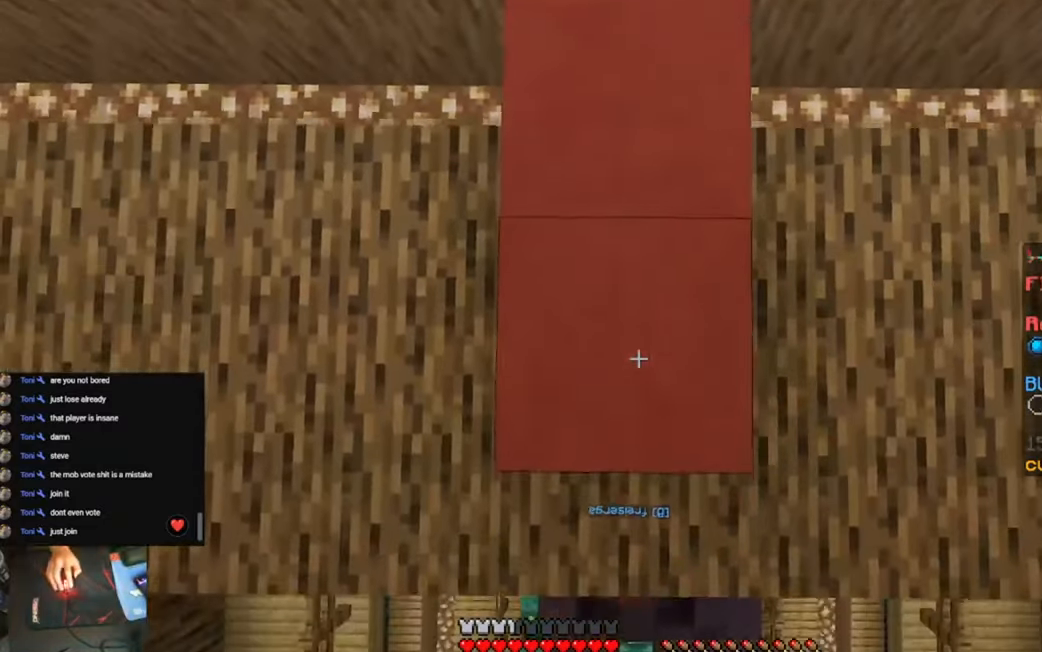
{"keys": ["s"], "events": []}
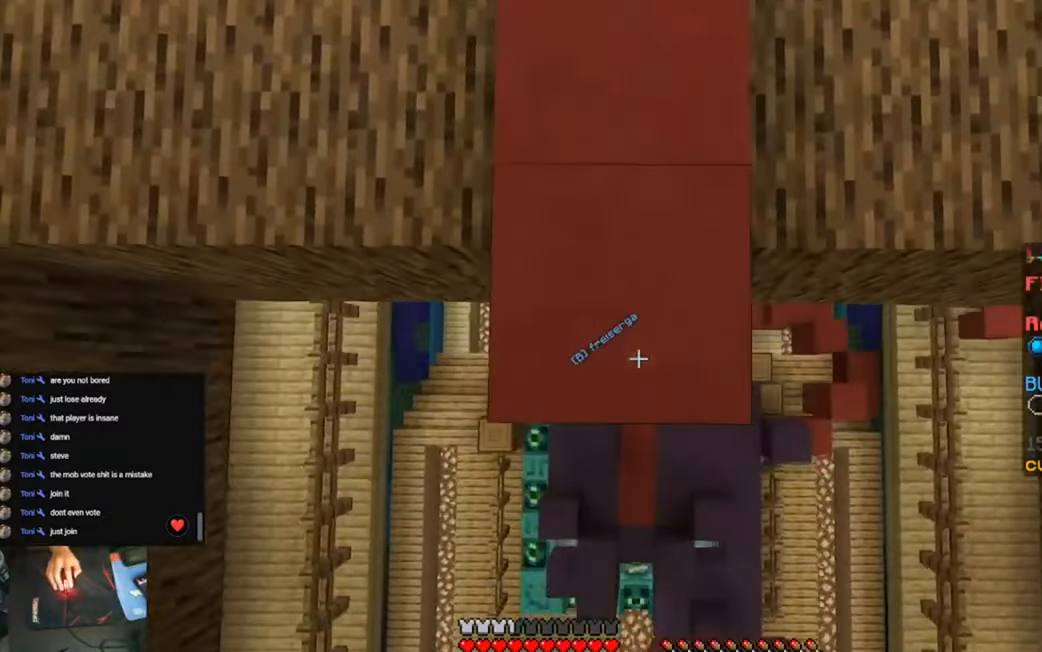
{"keys": ["s"], "events": []}
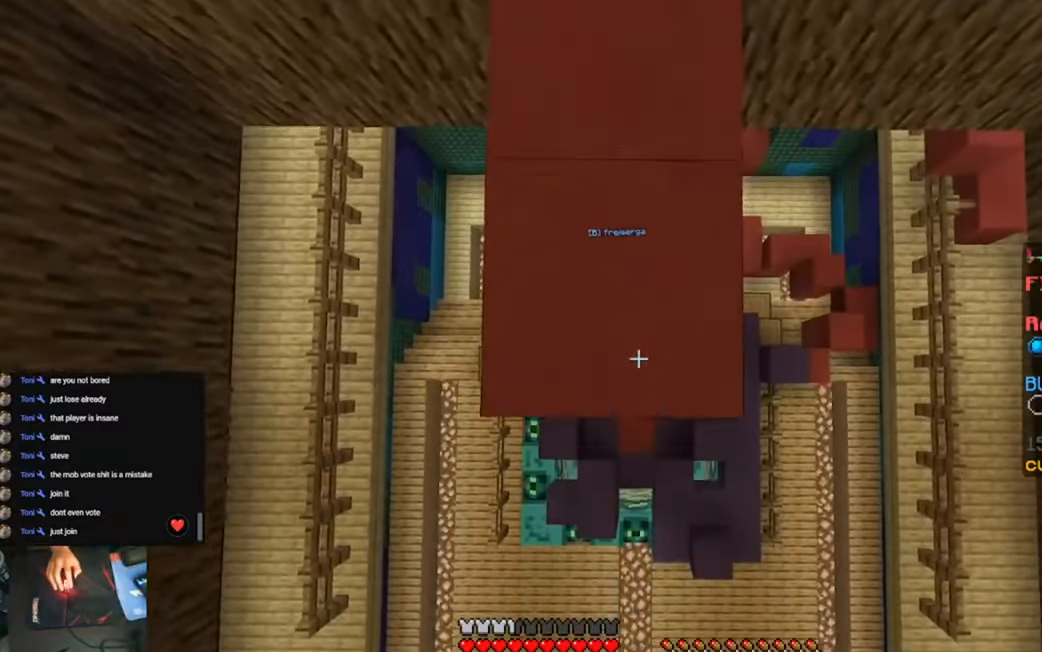
{"keys": ["s"], "events": [[150, "s", "up"], [383, "s", "down"]]}
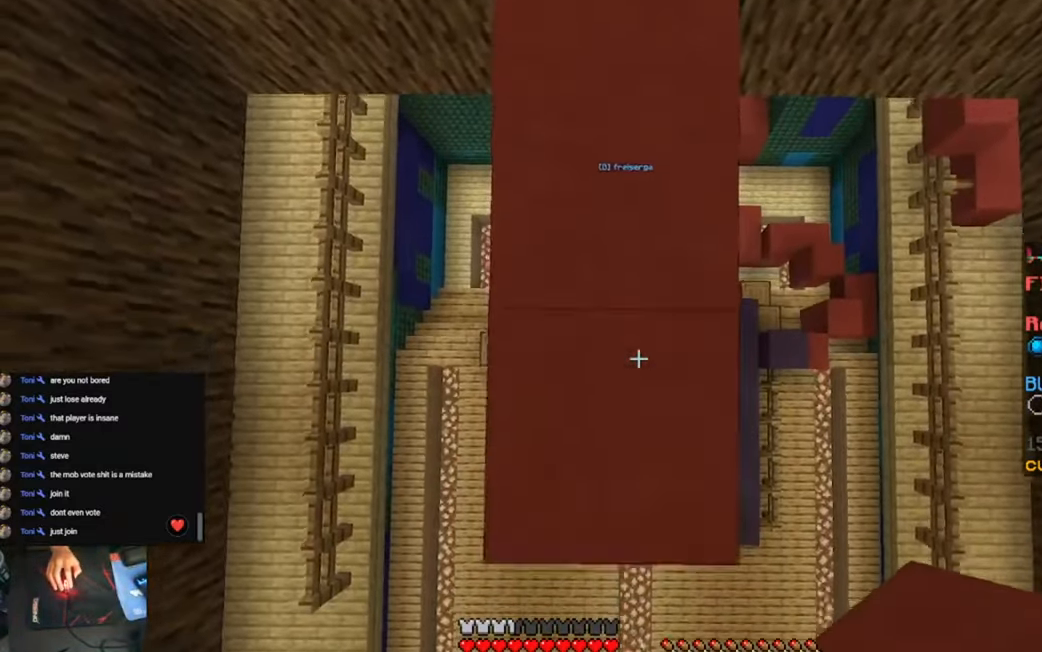
{"keys": ["s"], "events": []}
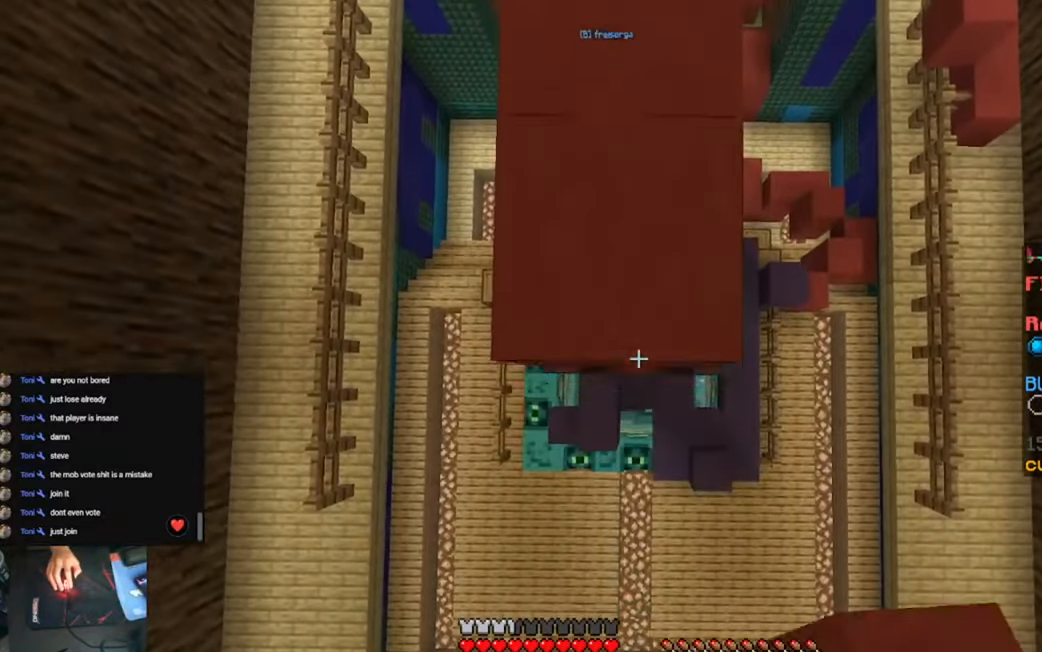
{"keys": [], "events": [[116, "s", "up"]]}
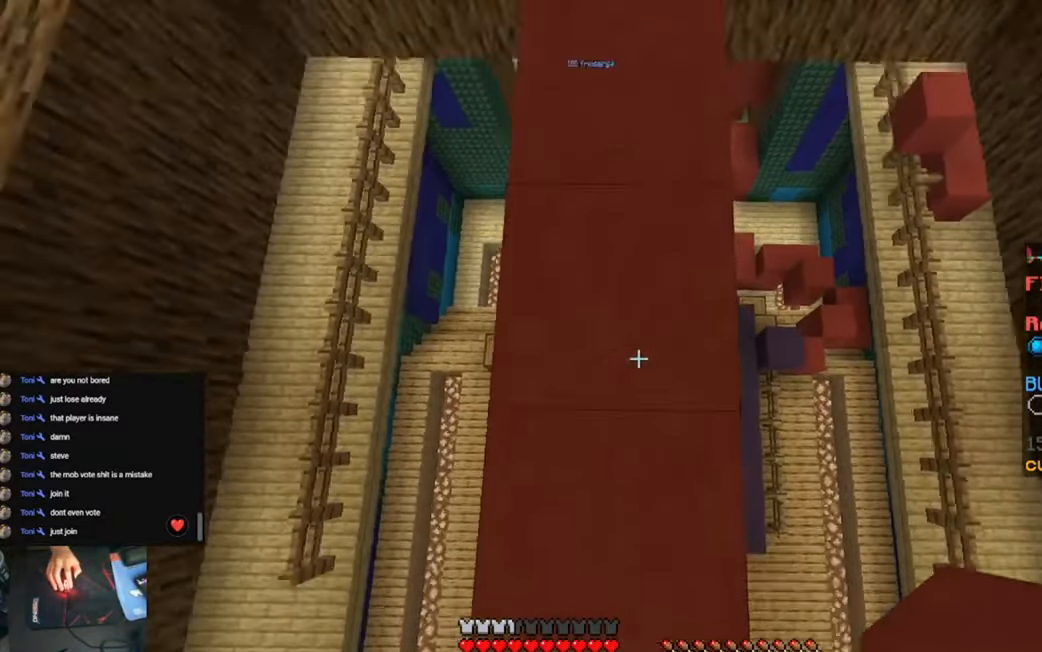
{"keys": [], "events": []}
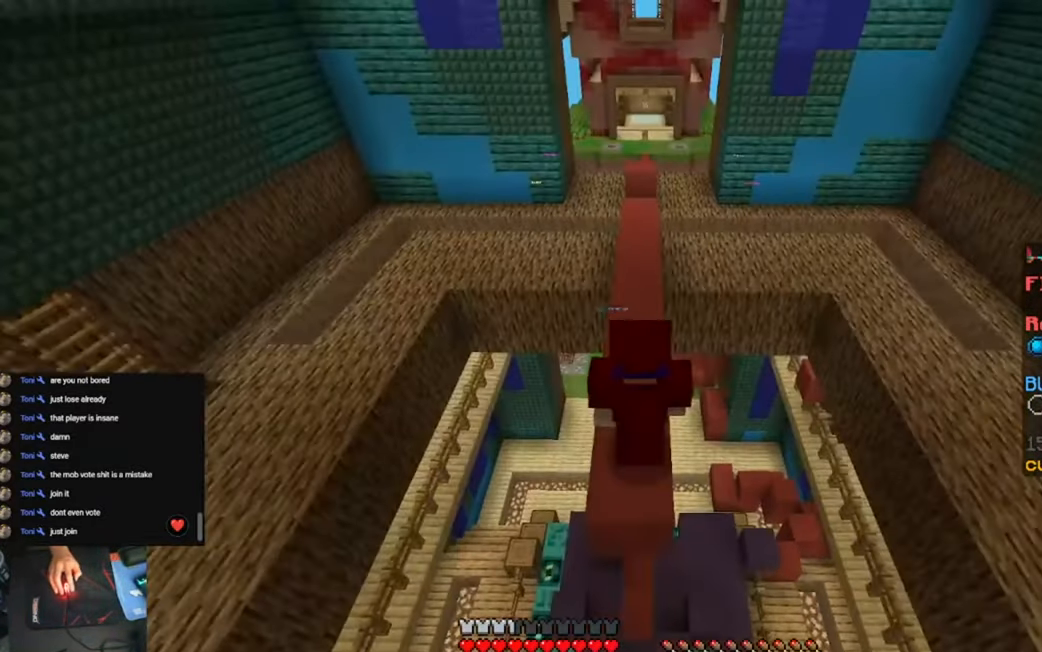
{"keys": [], "events": []}
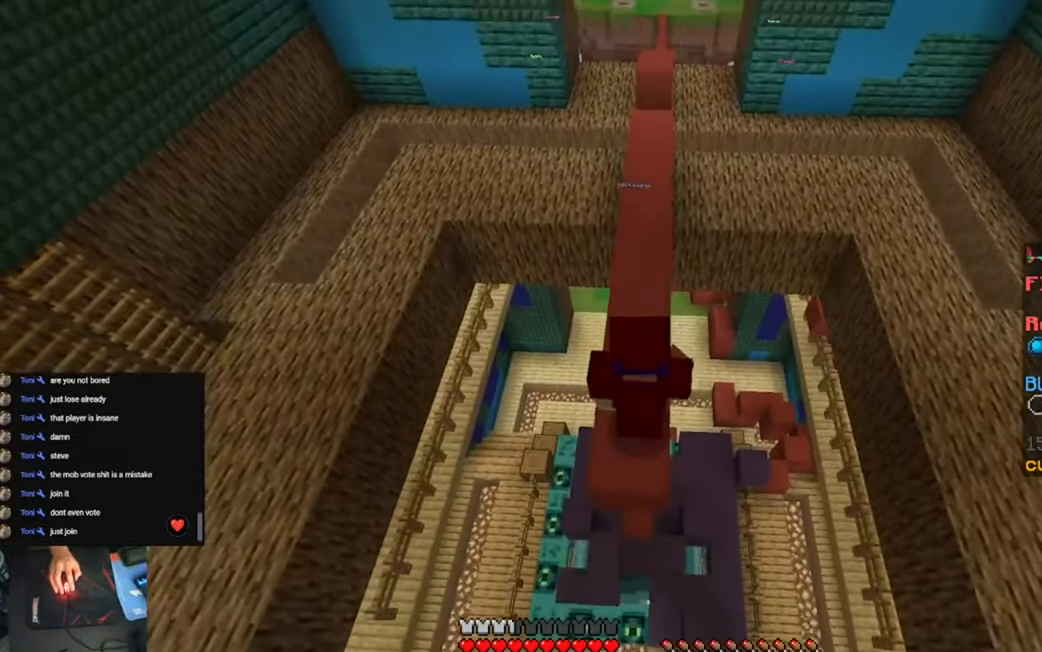
{"keys": [], "events": []}
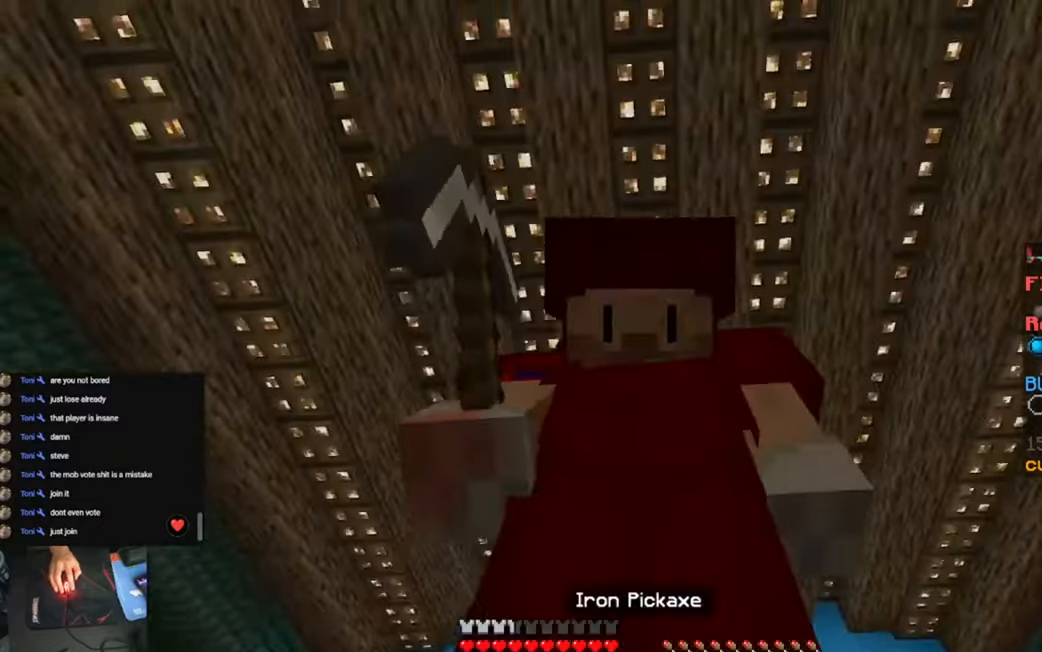
{"keys": ["s"], "events": [[350, "s", "down"]]}
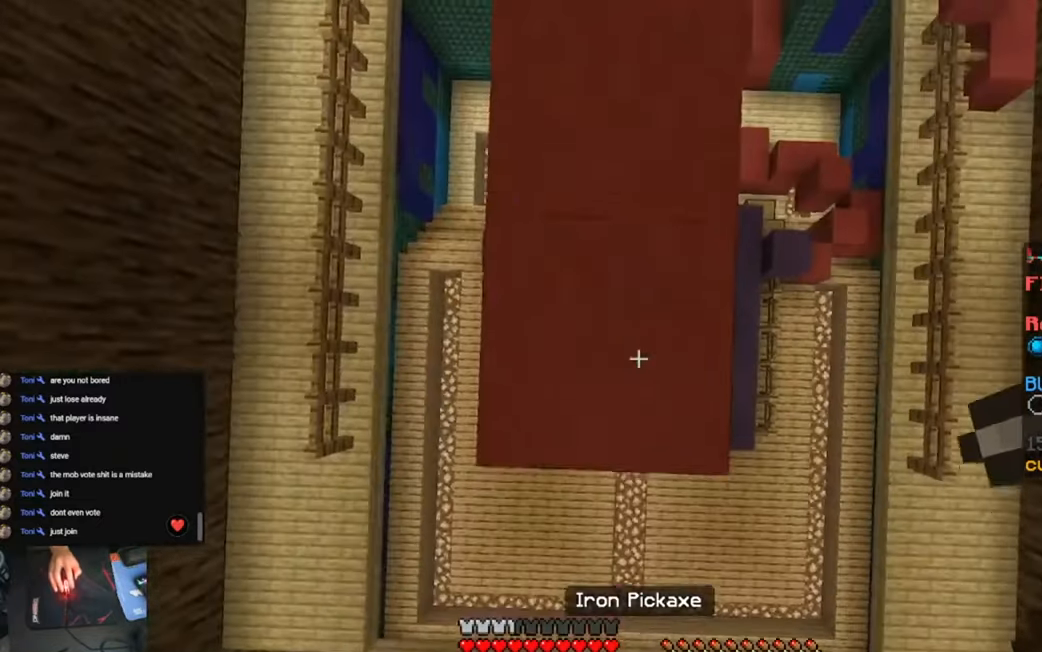
{"keys": [], "events": [[183, "s", "up"]]}
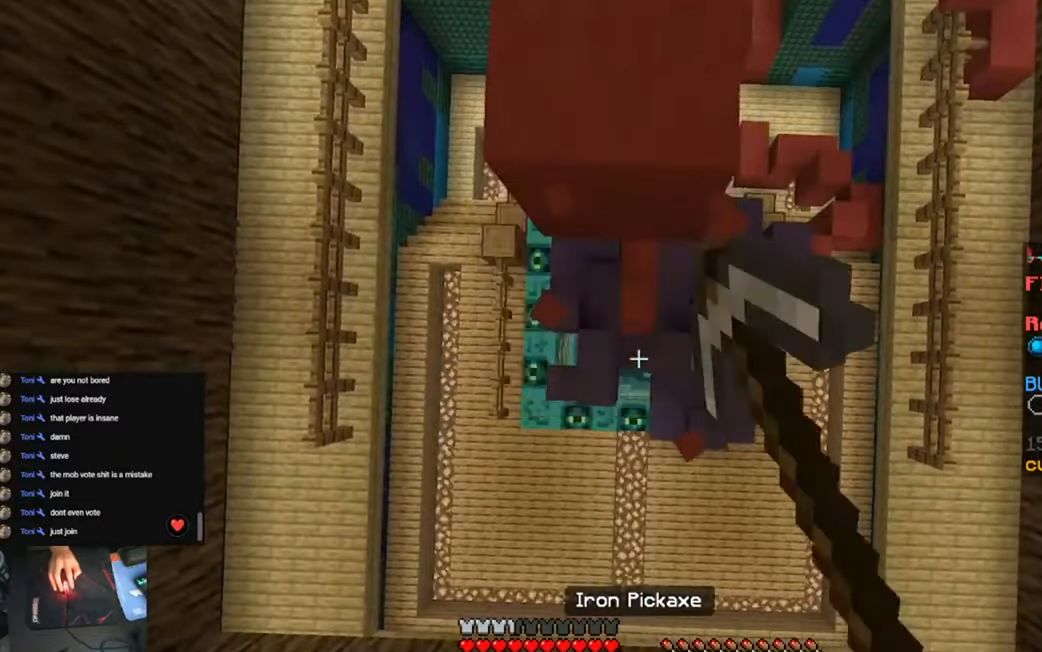
{"keys": [], "events": []}
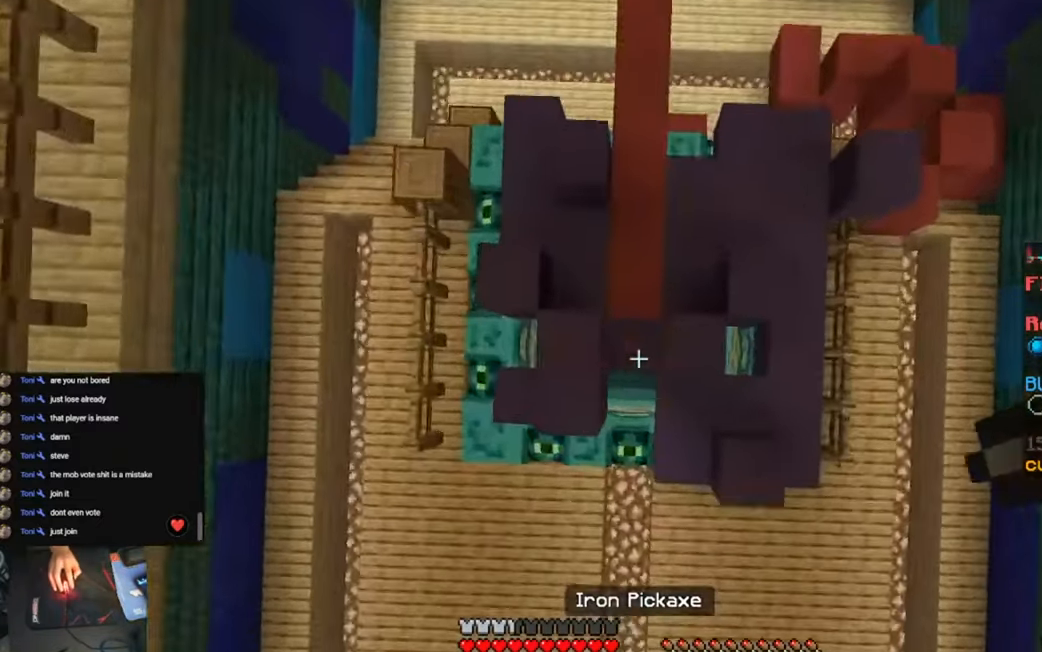
{"keys": [], "events": []}
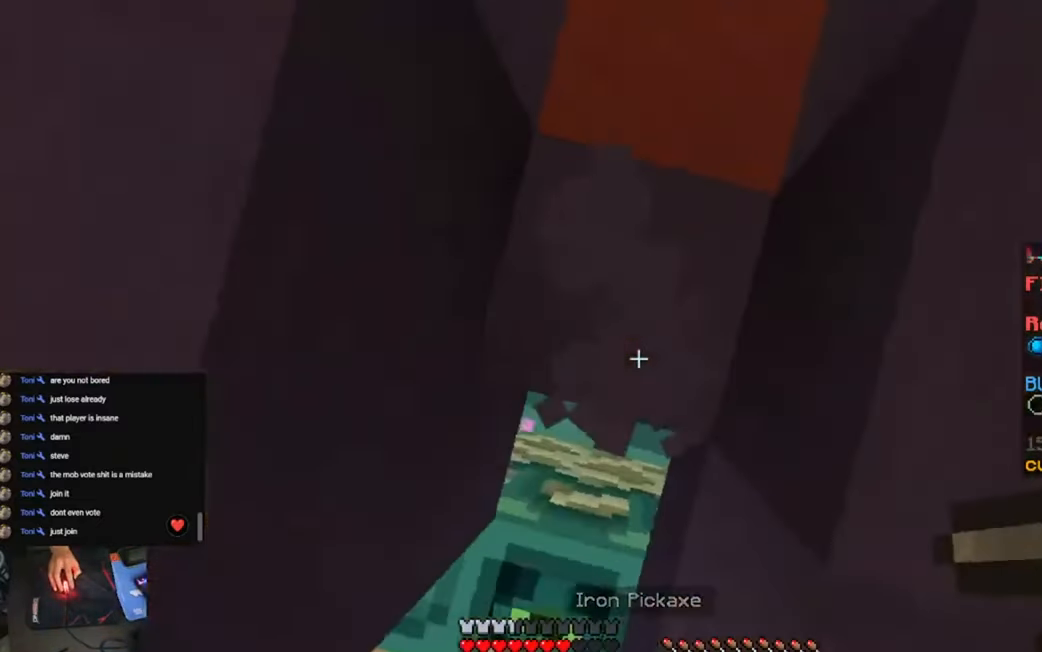
{"keys": [], "events": []}
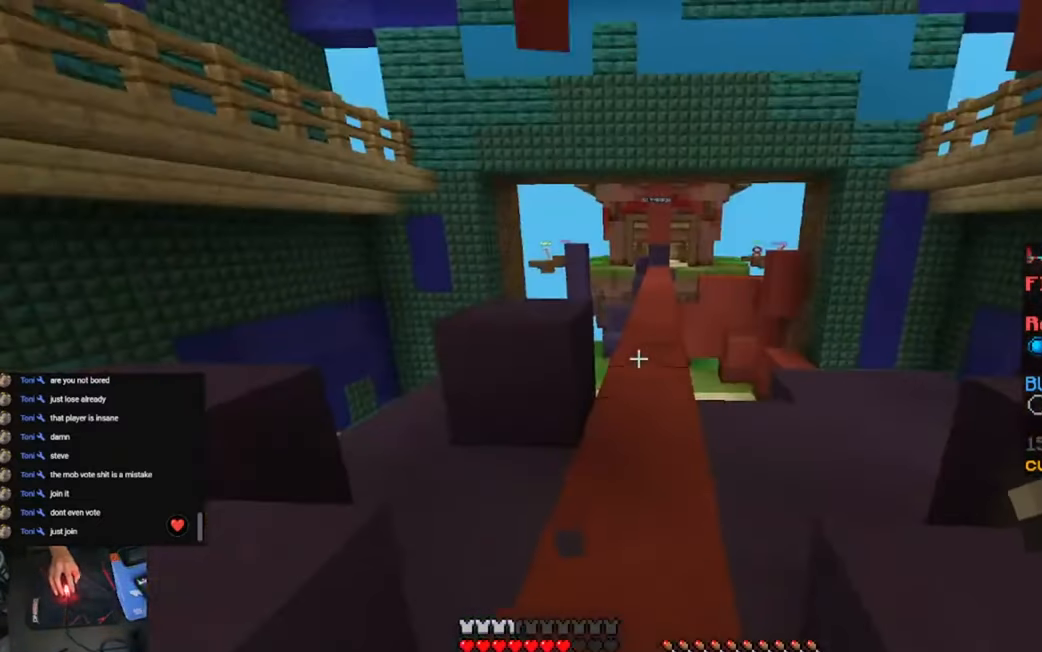
{"keys": [], "events": []}
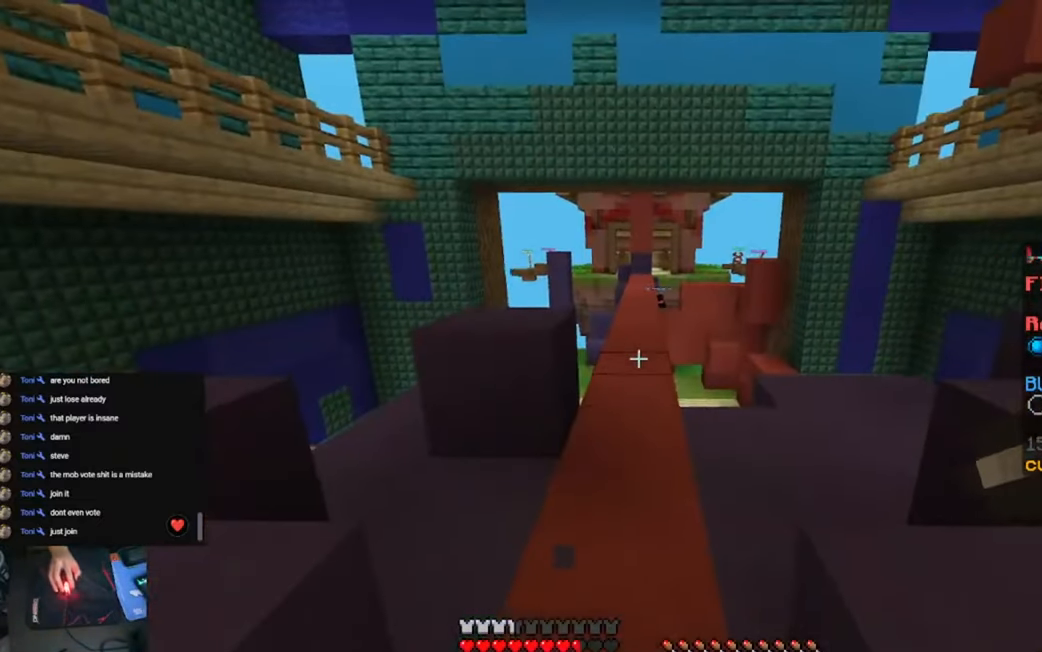
{"keys": [], "events": []}
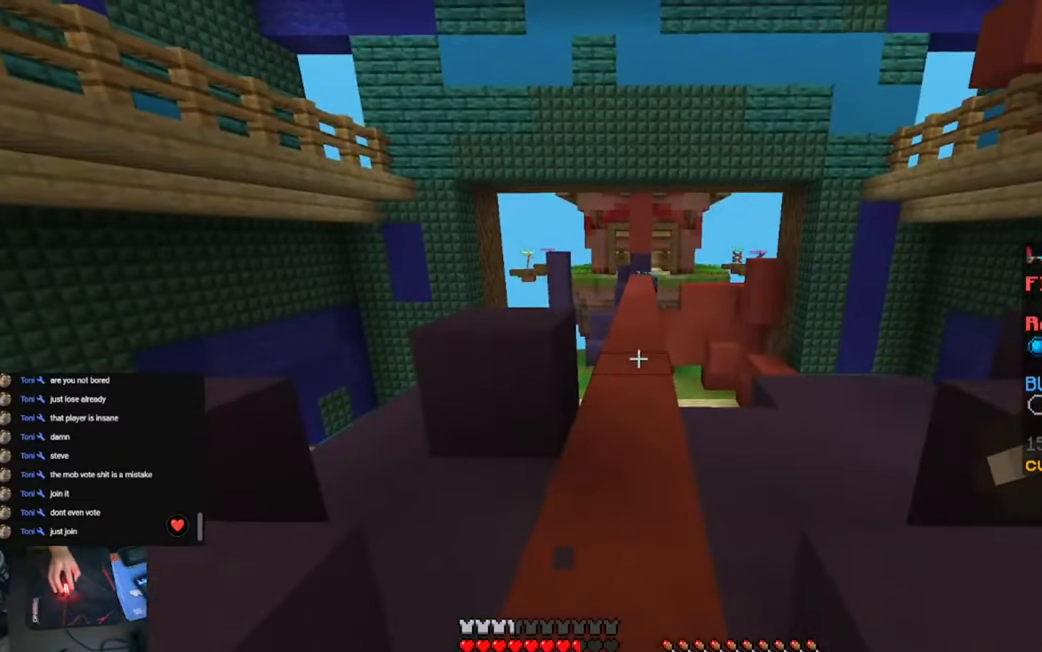
{"keys": [], "events": []}
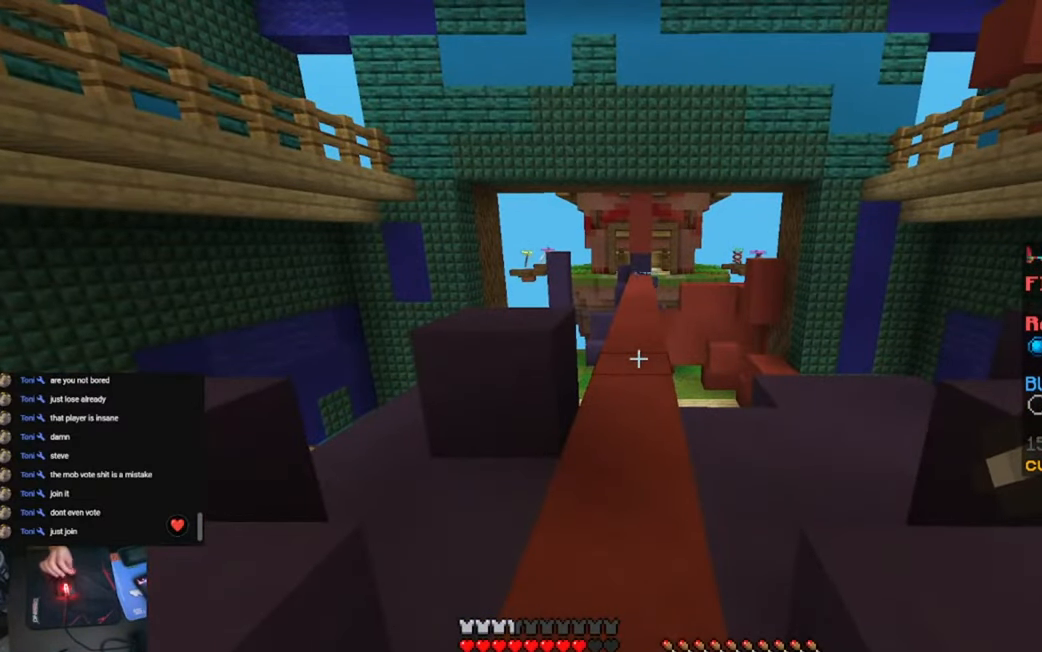
{"keys": [], "events": []}
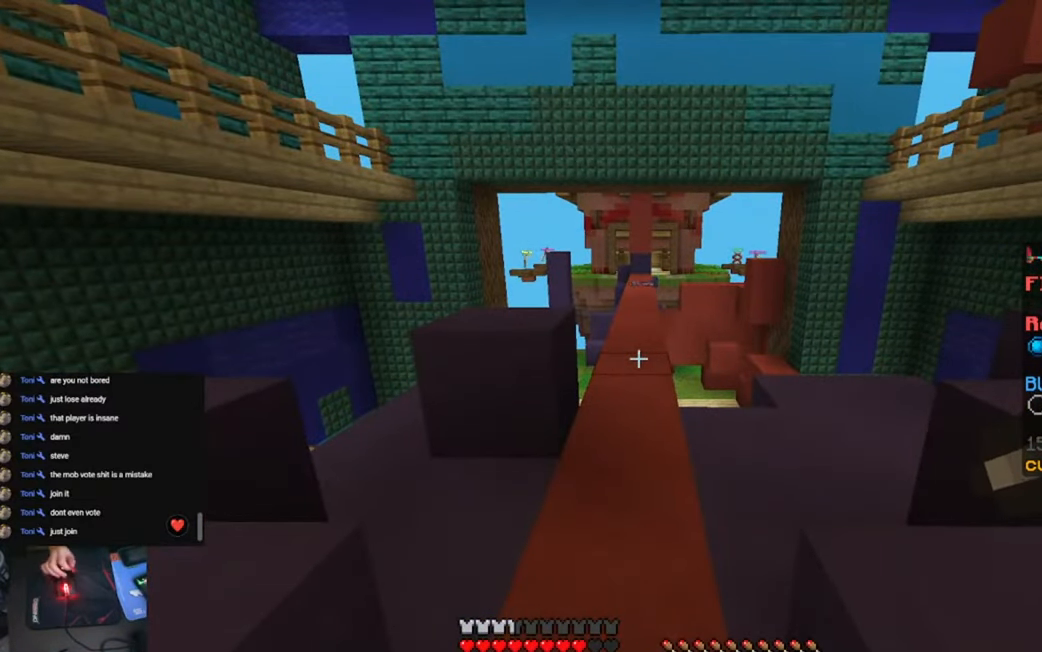
{"keys": [], "events": []}
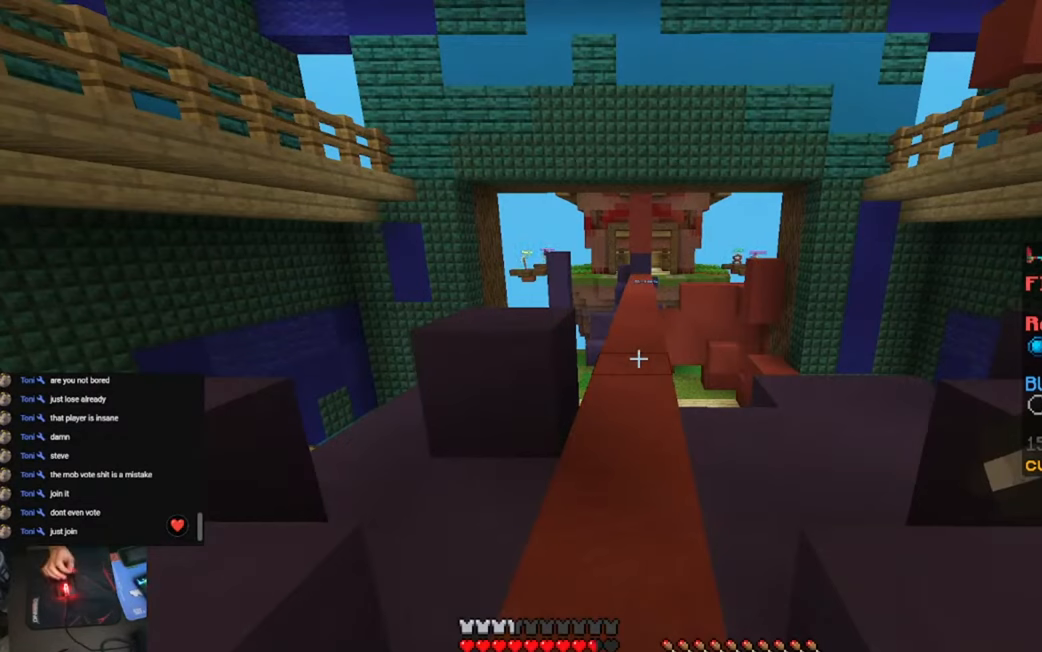
{"keys": ["s"], "events": [[266, "s", "down"]]}
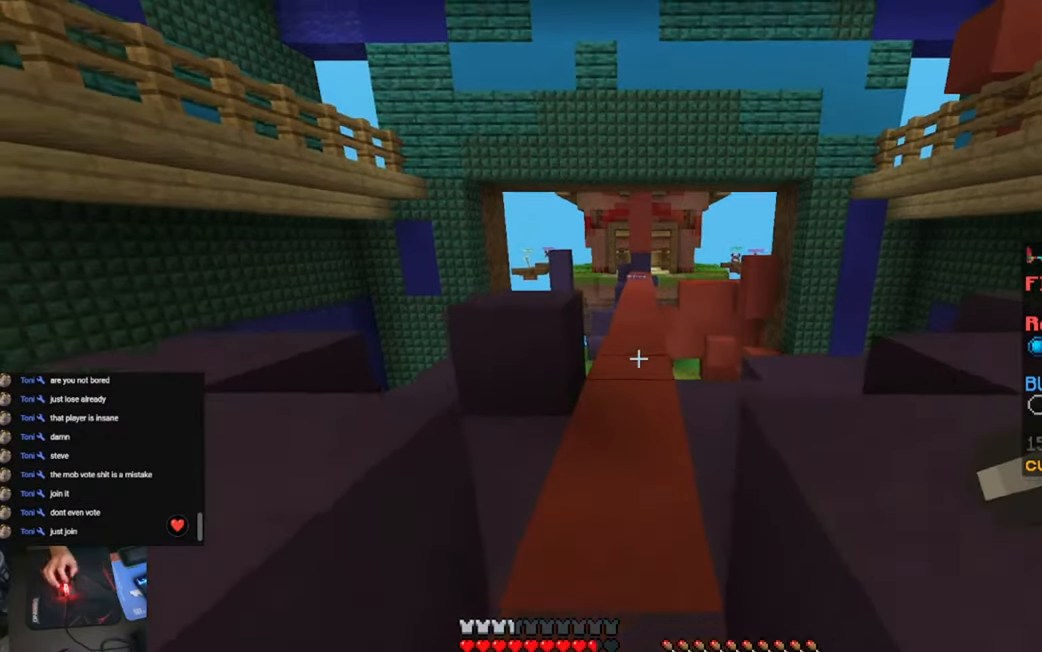
{"keys": [], "events": [[133, "s", "up"]]}
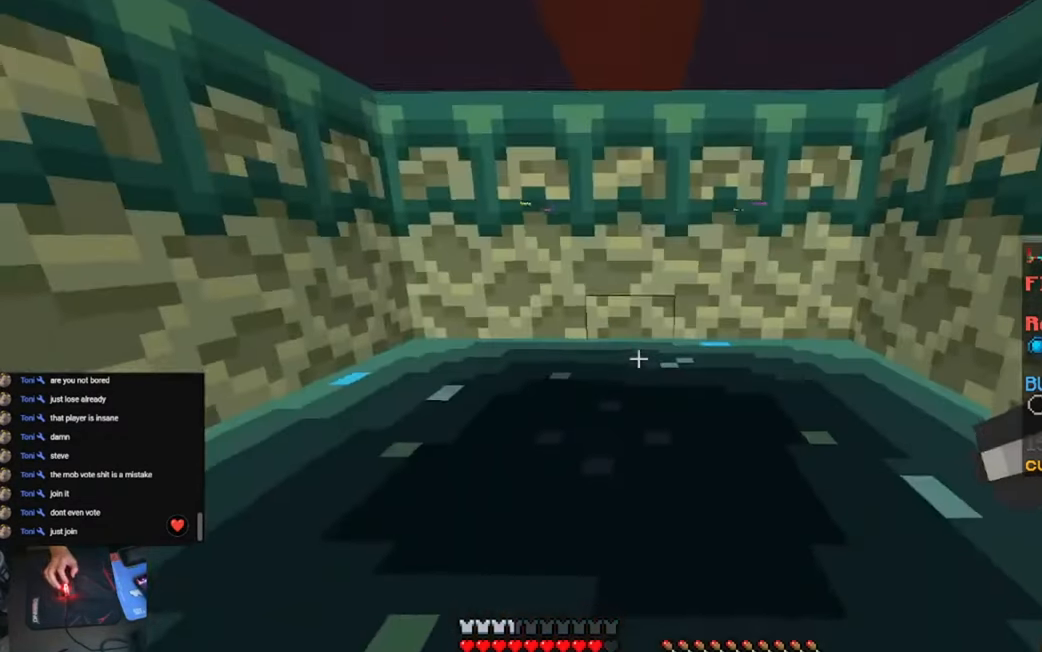
{"keys": [], "events": []}
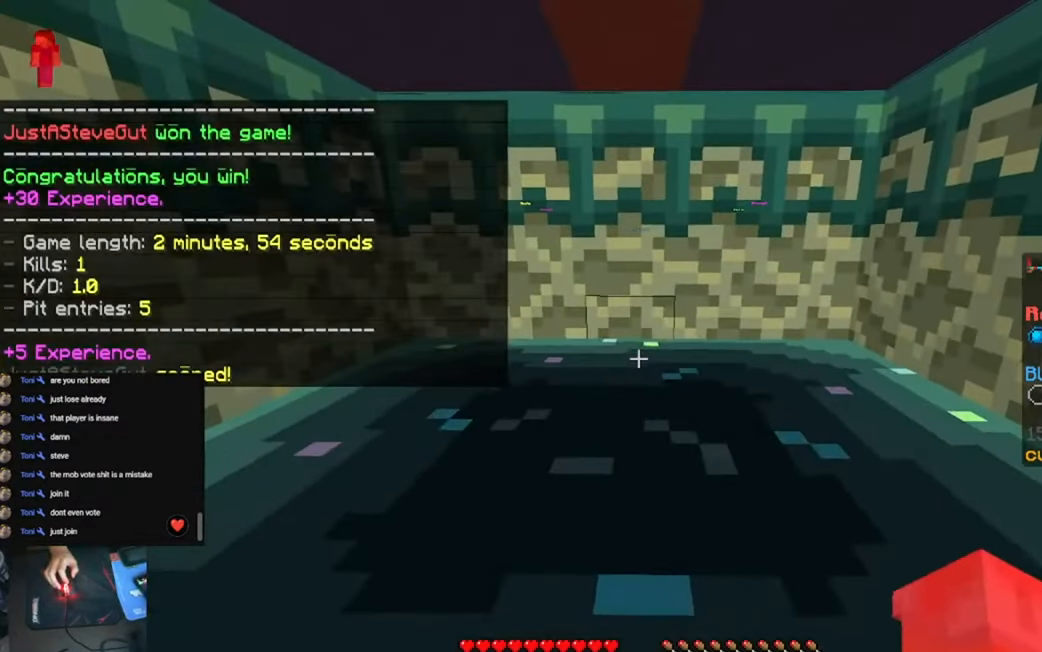
{"keys": [], "events": []}
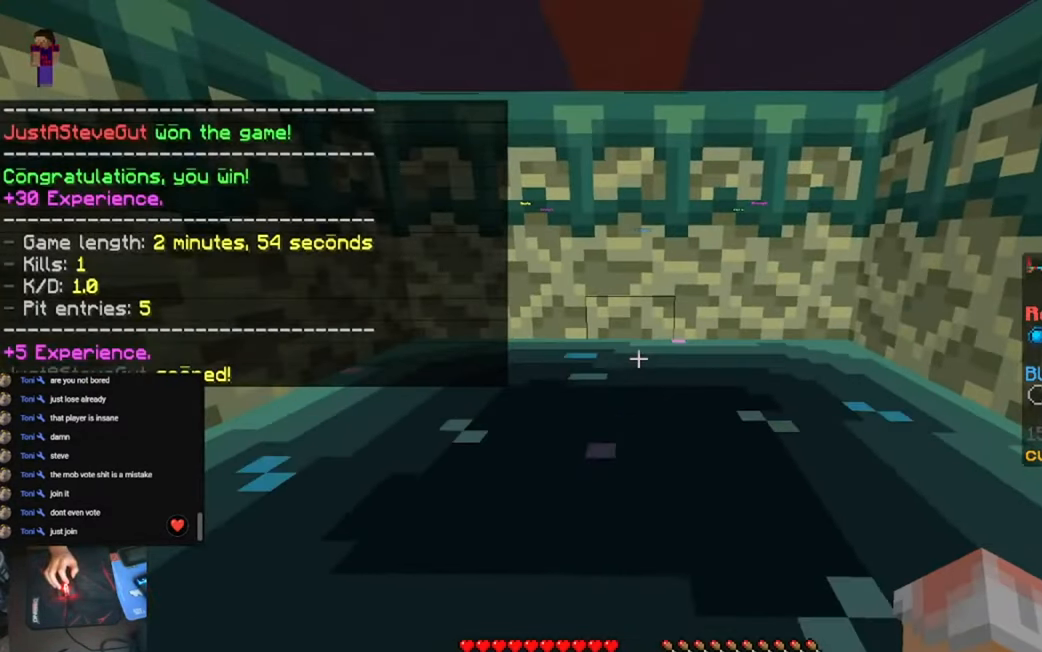
{"keys": [], "events": []}
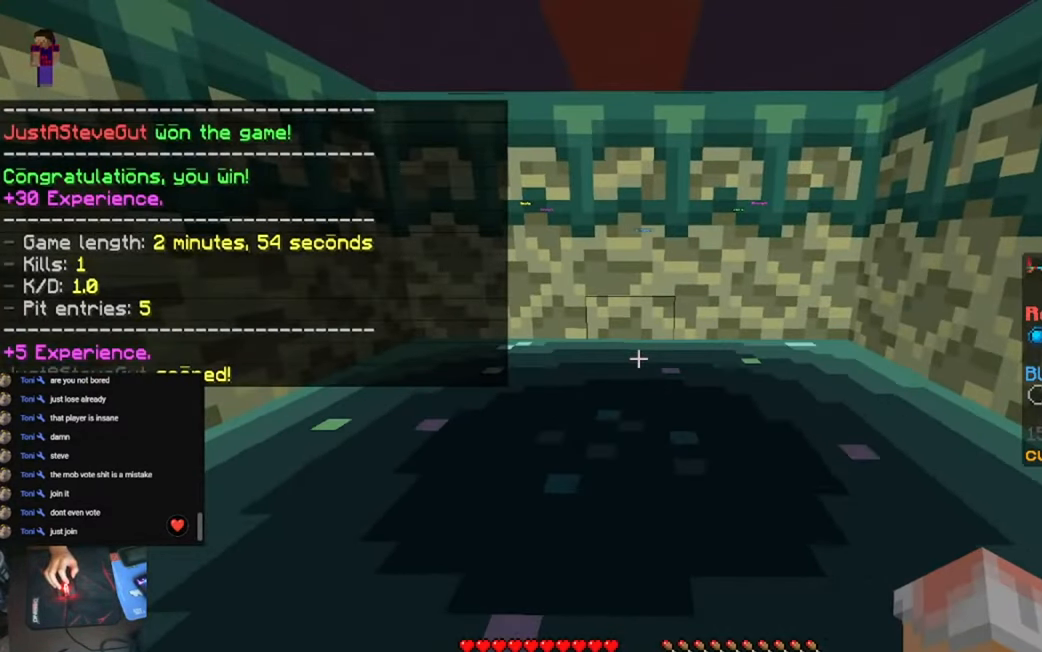
{"keys": [], "events": []}